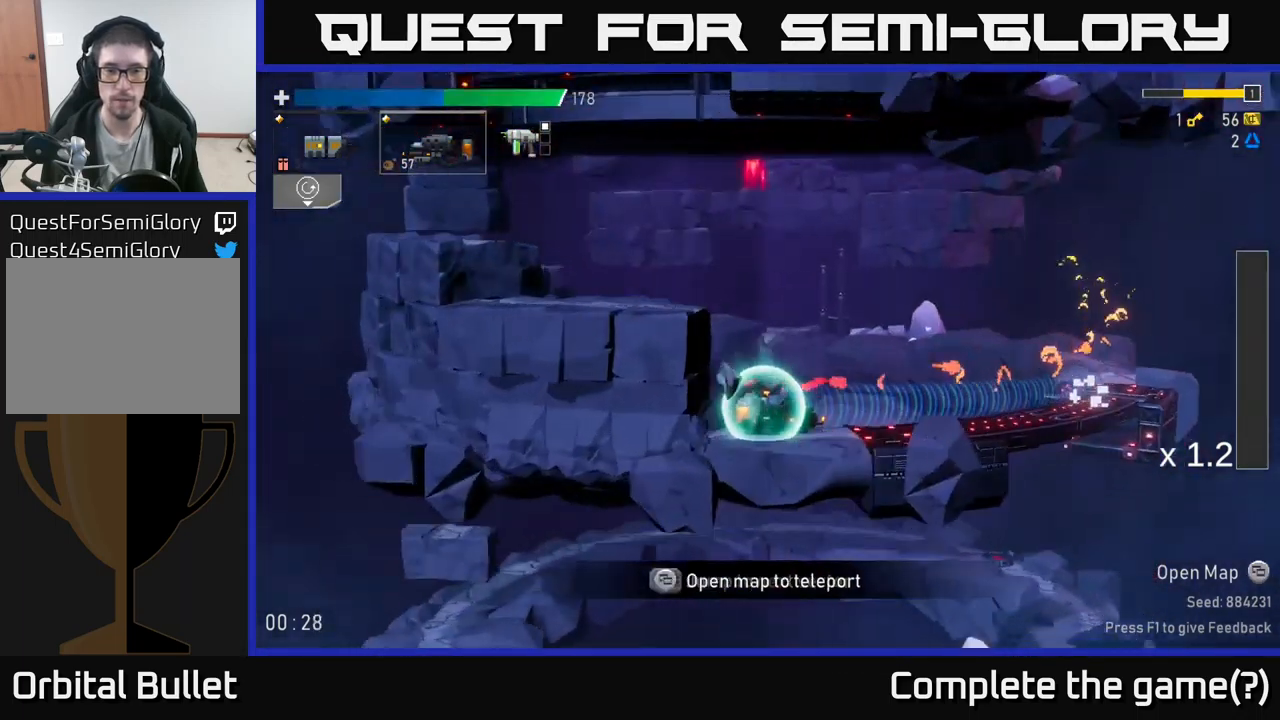
Gameplay with a controller (Xbox layout); each line is a JSON object with the inputs held at the frame after it. "events" lists button and stick changes between this image and that frame as [ms after this image, input, new state], when the widget could be followed in between.
{"buttons": [], "left_stick": "center", "right_stick": "center", "events": []}
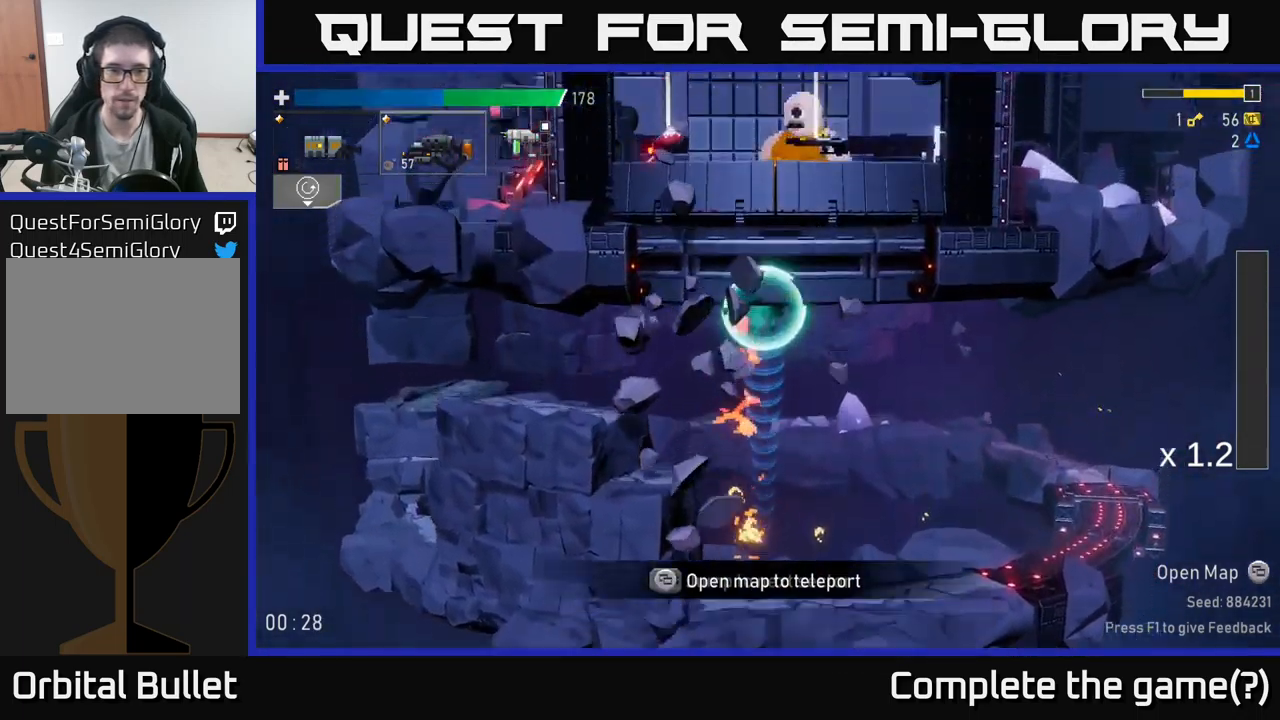
{"buttons": [], "left_stick": "left", "right_stick": "center", "events": [[350, "left_stick", "left"]]}
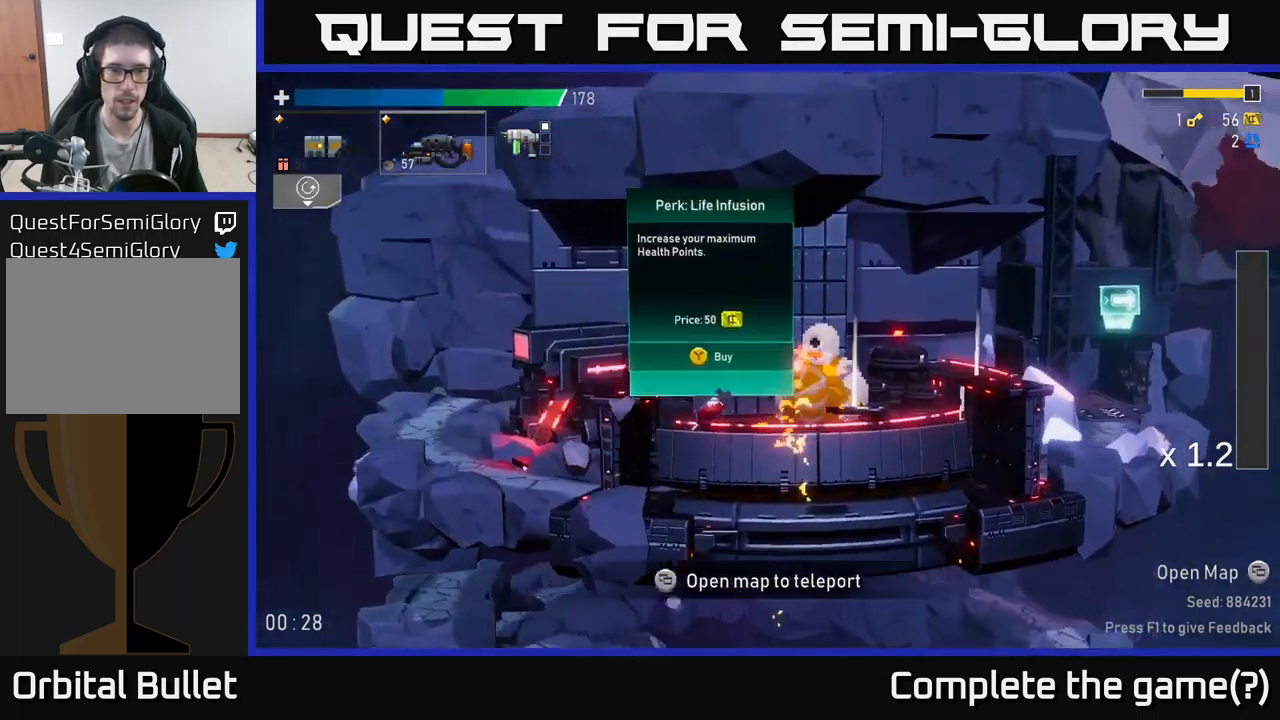
{"buttons": ["A", "X"], "left_stick": "left", "right_stick": "center", "events": [[450, "A", "down"], [500, "X", "down"]]}
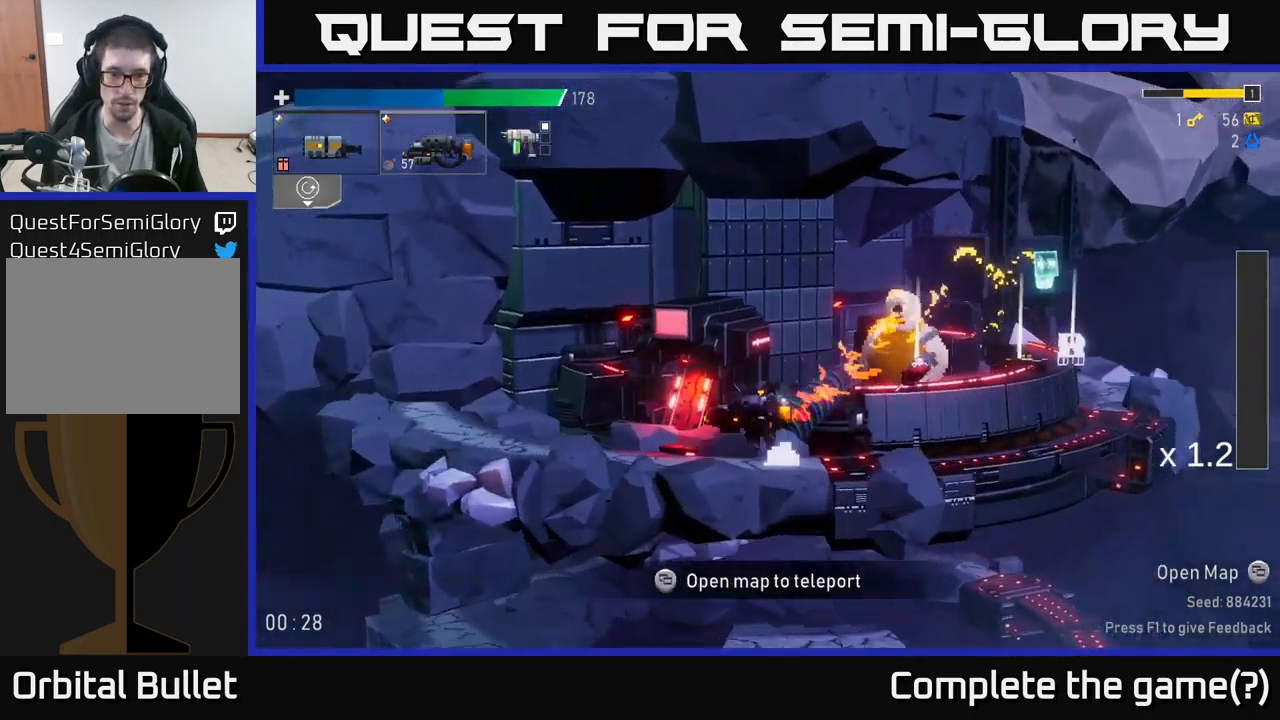
{"buttons": [], "left_stick": "right", "right_stick": "center", "events": [[84, "A", "up"], [134, "X", "up"], [234, "left_stick", "right"]]}
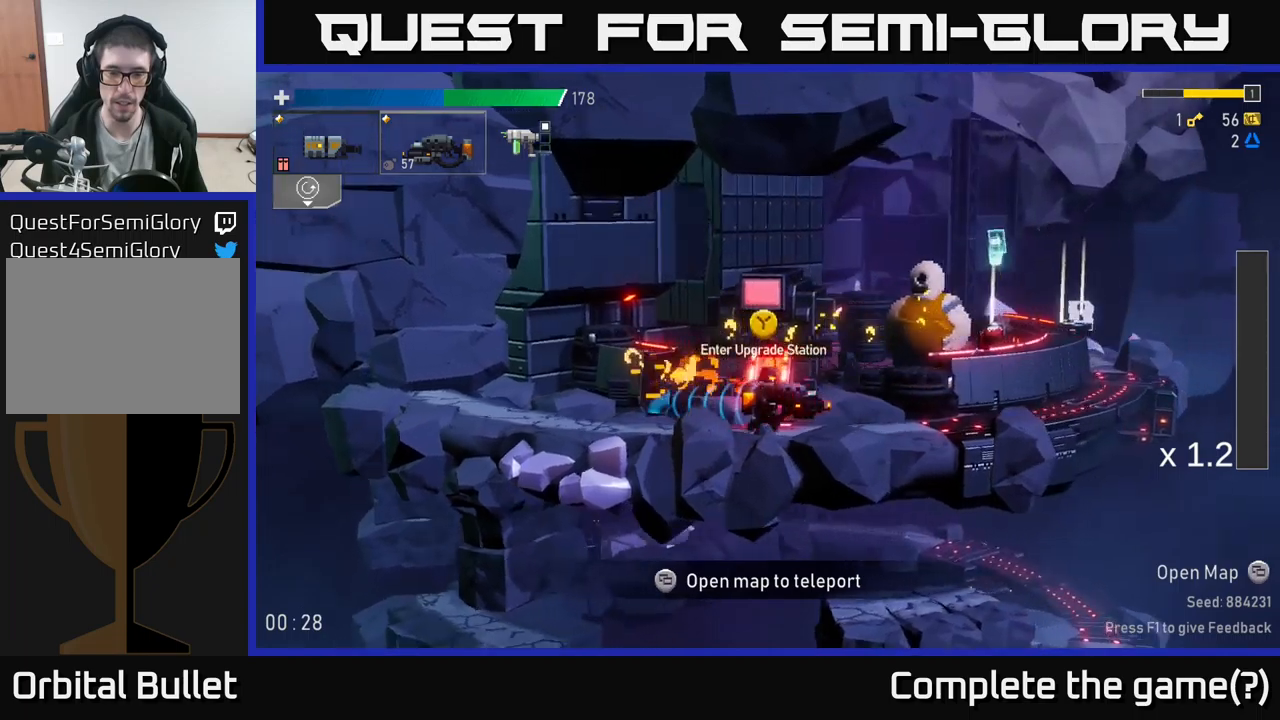
{"buttons": [], "left_stick": "center", "right_stick": "center", "events": [[66, "left_stick", "center"], [283, "SELECT", "down"], [400, "SELECT", "up"]]}
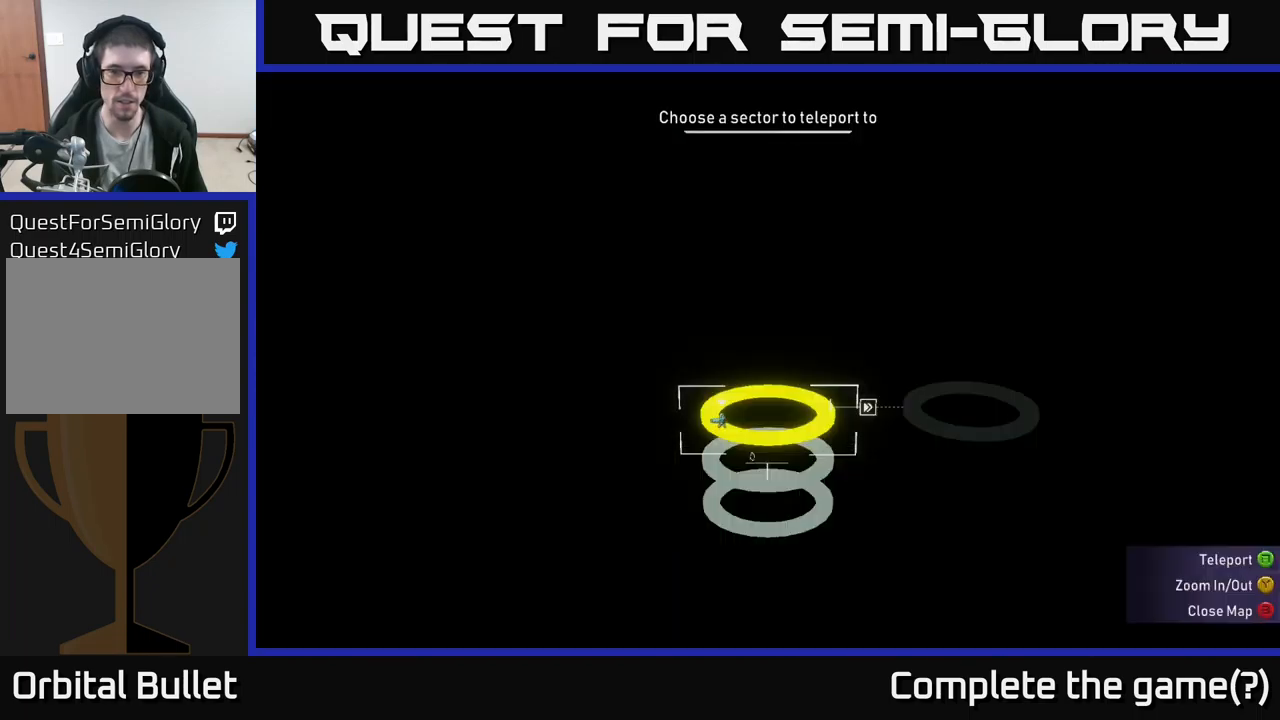
{"buttons": ["A"], "left_stick": "center", "right_stick": "center", "events": [[316, "DPAD_DOWN", "down"], [400, "DPAD_DOWN", "up"], [500, "A", "down"]]}
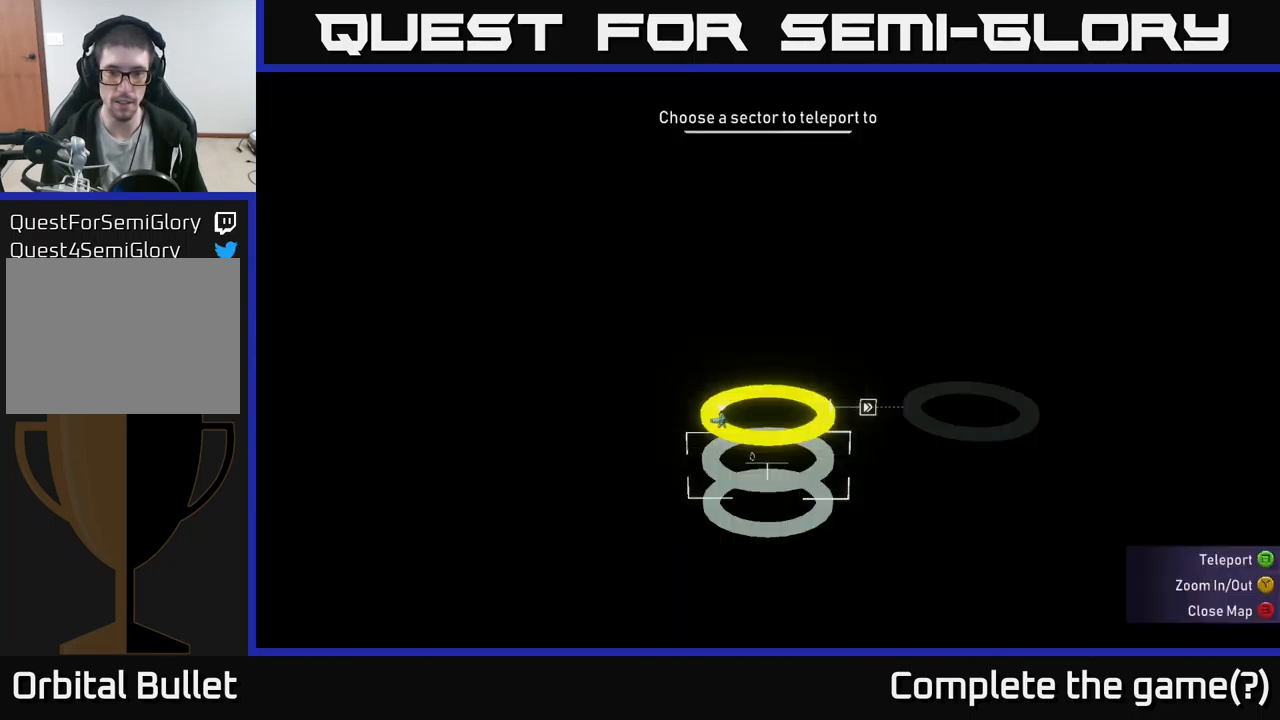
{"buttons": [], "left_stick": "left", "right_stick": "center", "events": [[83, "A", "up"], [350, "left_stick", "left"]]}
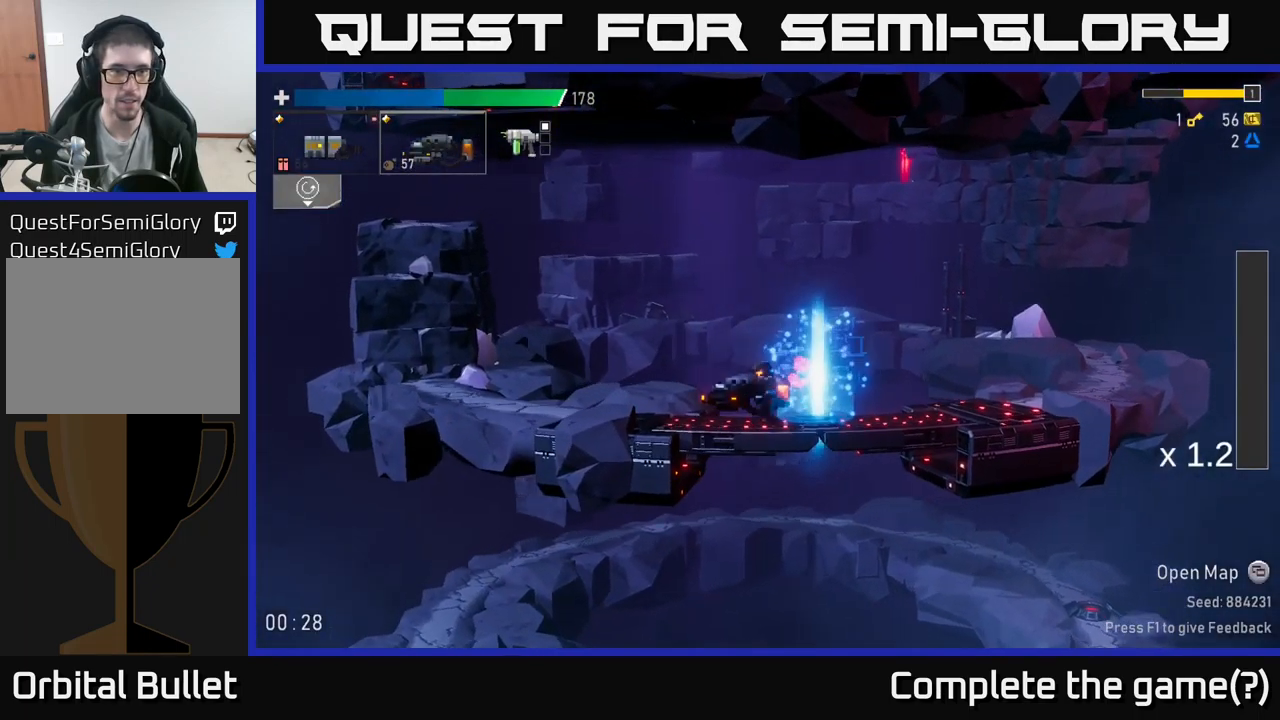
{"buttons": [], "left_stick": "left", "right_stick": "center", "events": [[50, "A", "down"], [100, "X", "down"], [233, "X", "up"], [316, "A", "up"]]}
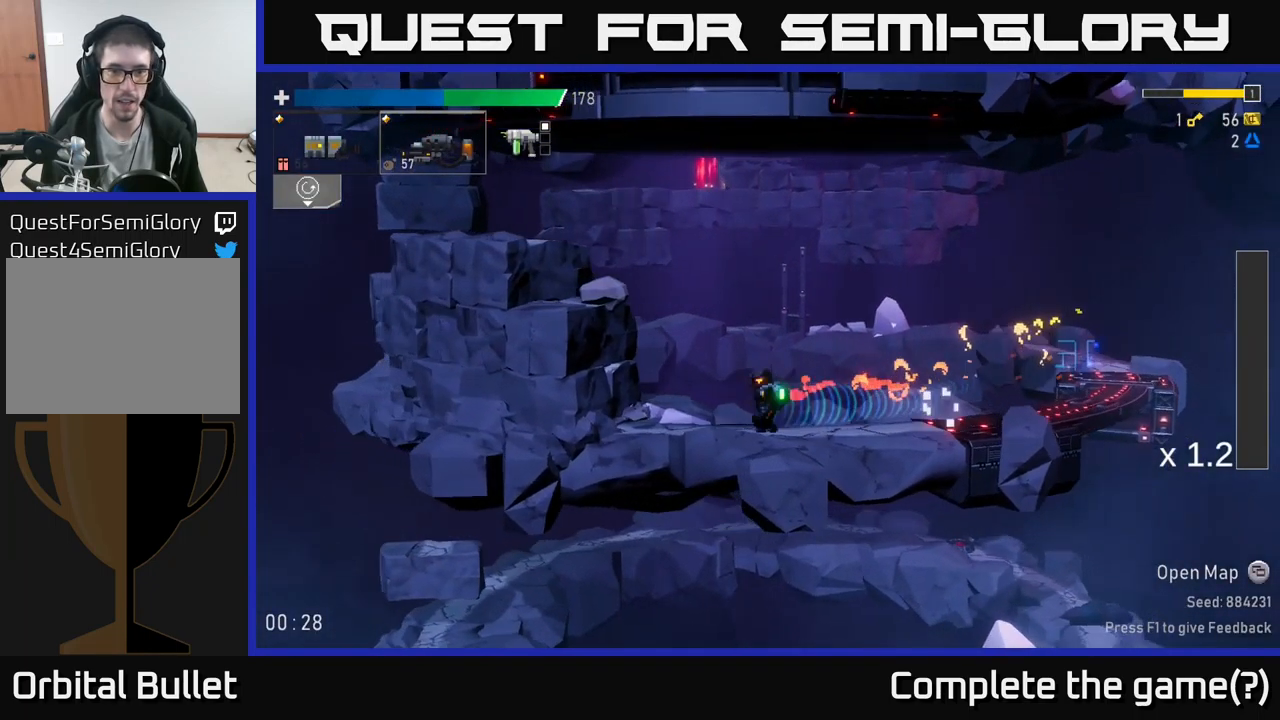
{"buttons": ["A"], "left_stick": "left", "right_stick": "center", "events": [[50, "left_stick", "up-left"], [116, "A", "down"], [216, "left_stick", "left"], [333, "A", "up"], [383, "A", "down"]]}
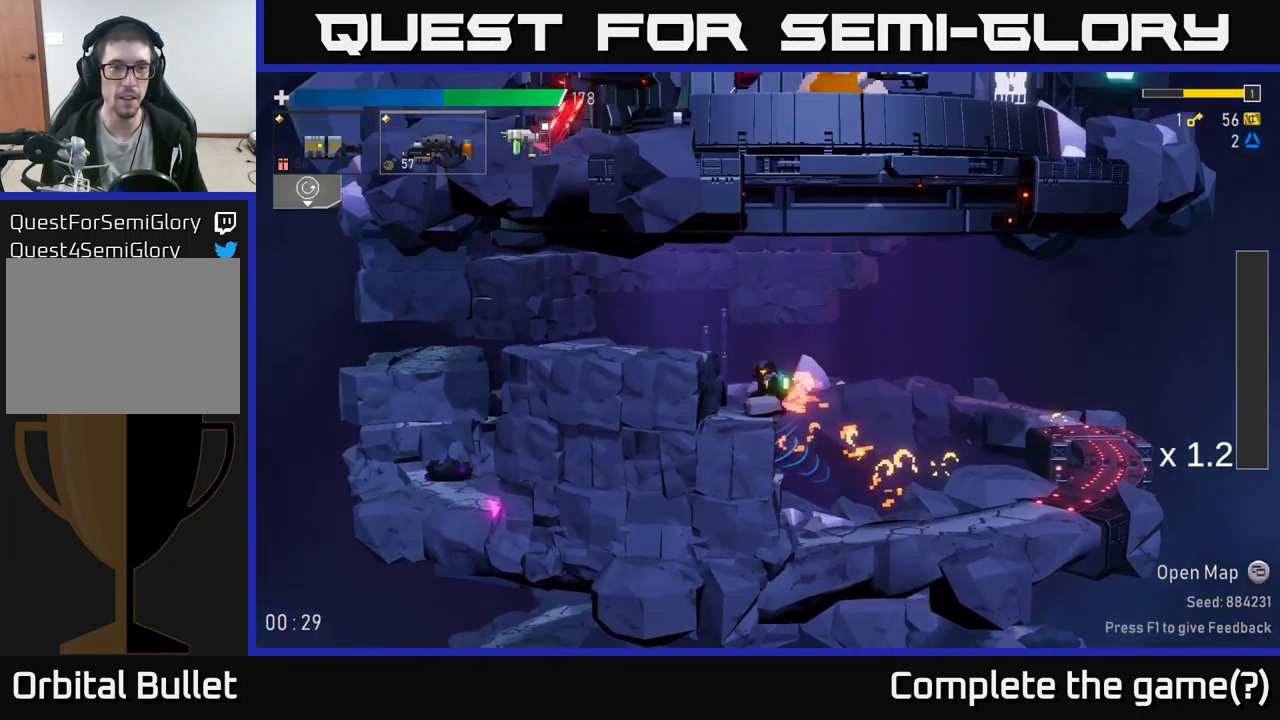
{"buttons": [], "left_stick": "left", "right_stick": "center", "events": [[66, "A", "up"], [216, "A", "down"], [300, "A", "up"]]}
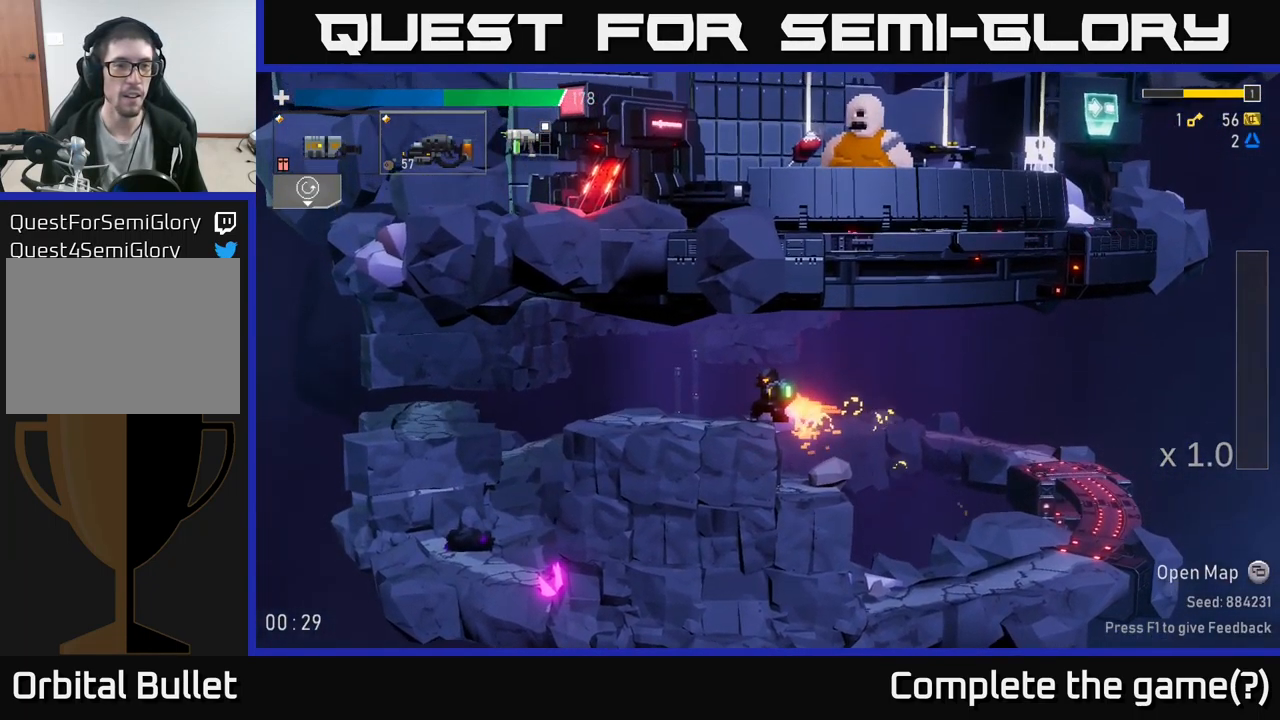
{"buttons": ["X"], "left_stick": "left", "right_stick": "center", "events": [[283, "A", "down"], [350, "X", "down"], [433, "A", "up"]]}
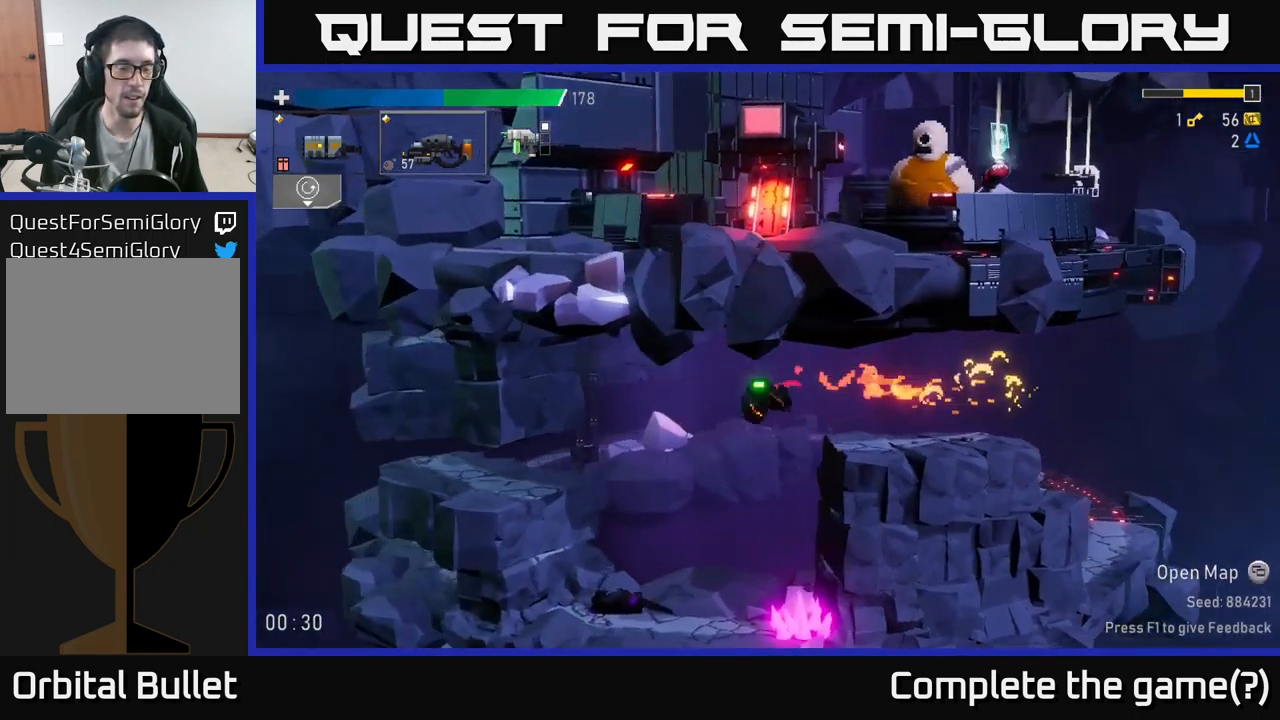
{"buttons": ["A"], "left_stick": "left", "right_stick": "center", "events": [[16, "X", "up"], [416, "A", "down"]]}
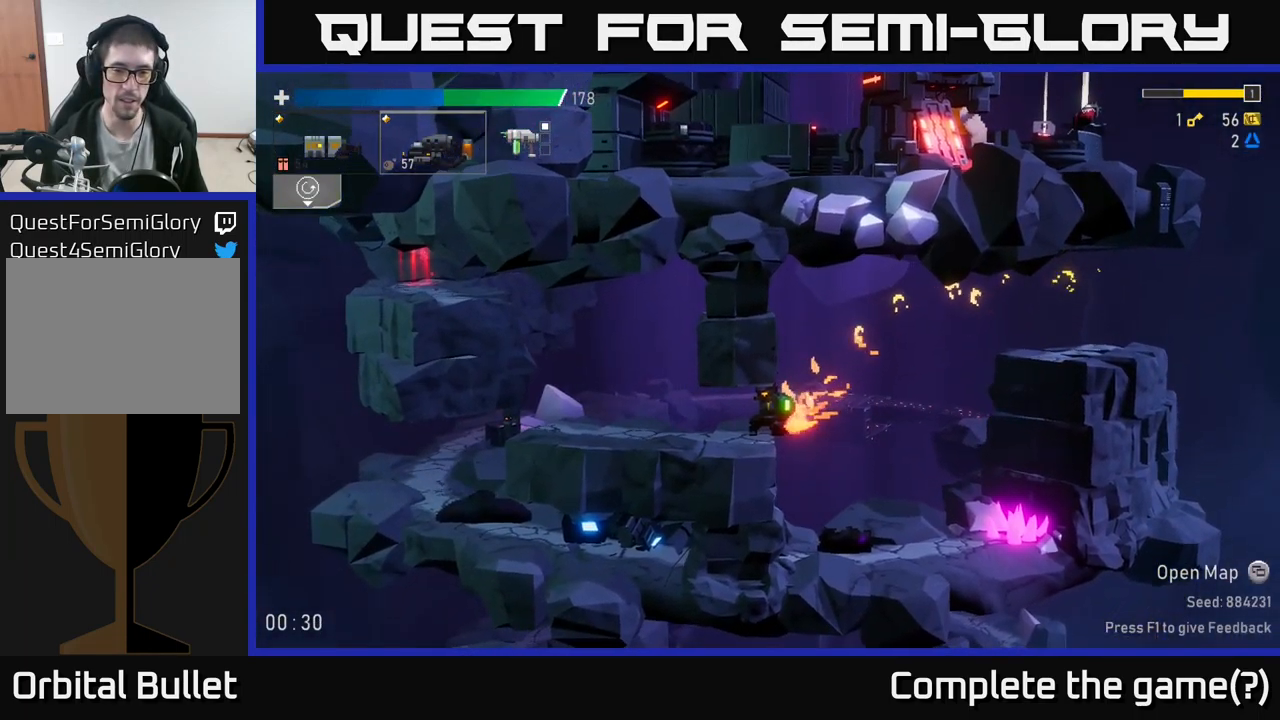
{"buttons": ["A"], "left_stick": "left", "right_stick": "center", "events": [[33, "A", "up"], [383, "A", "down"]]}
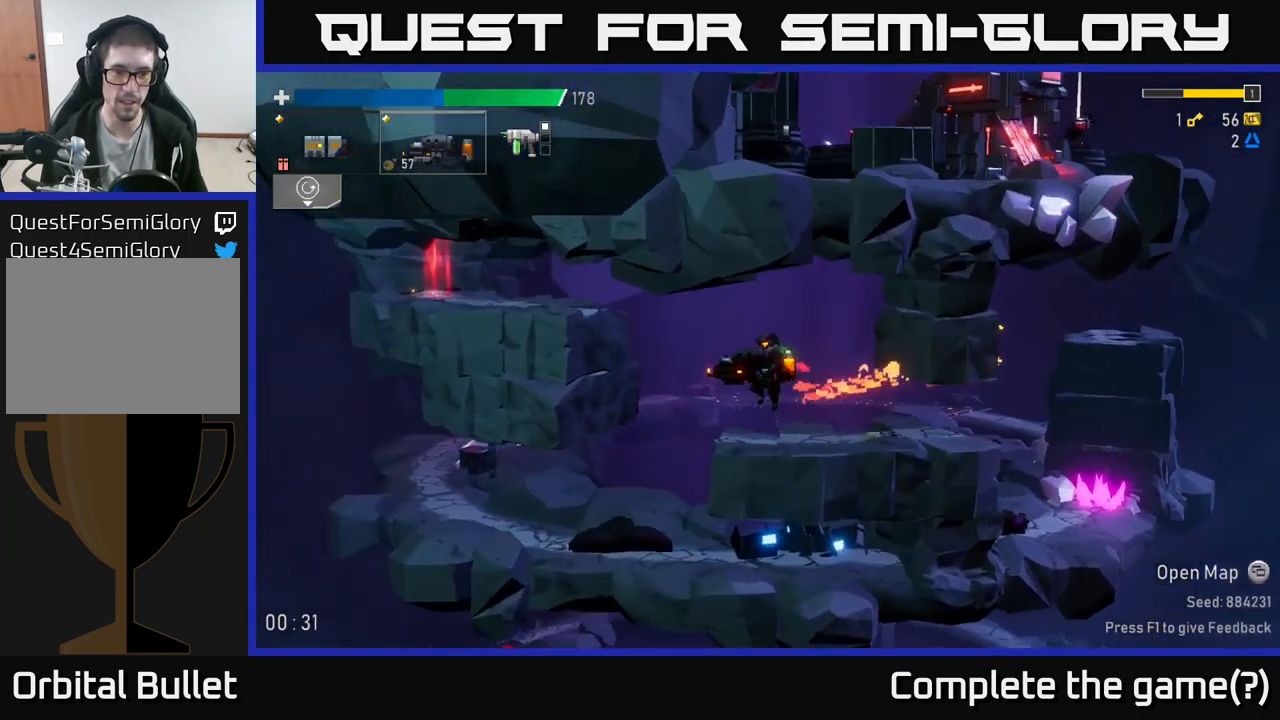
{"buttons": [], "left_stick": "left", "right_stick": "center", "events": [[66, "A", "up"], [183, "A", "down"], [300, "X", "down"], [417, "A", "up"], [500, "X", "up"]]}
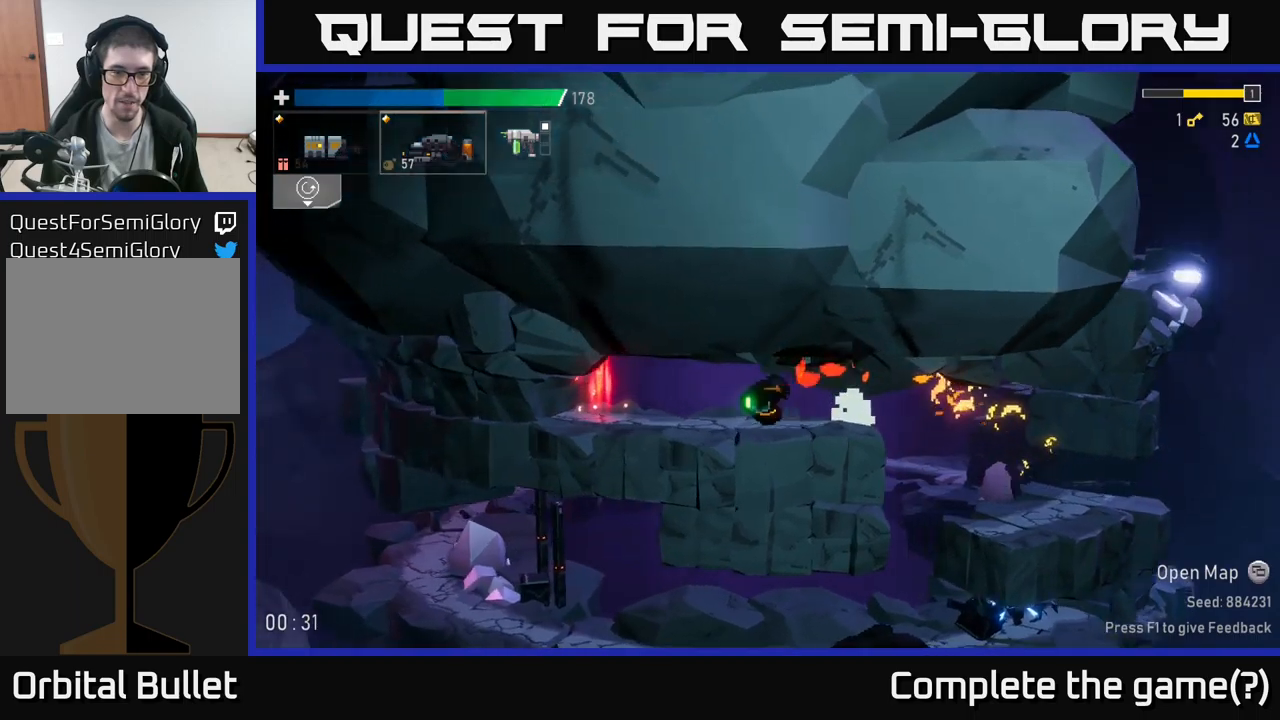
{"buttons": [], "left_stick": "center", "right_stick": "center", "events": [[233, "Y", "down"], [250, "left_stick", "center"], [317, "Y", "up"]]}
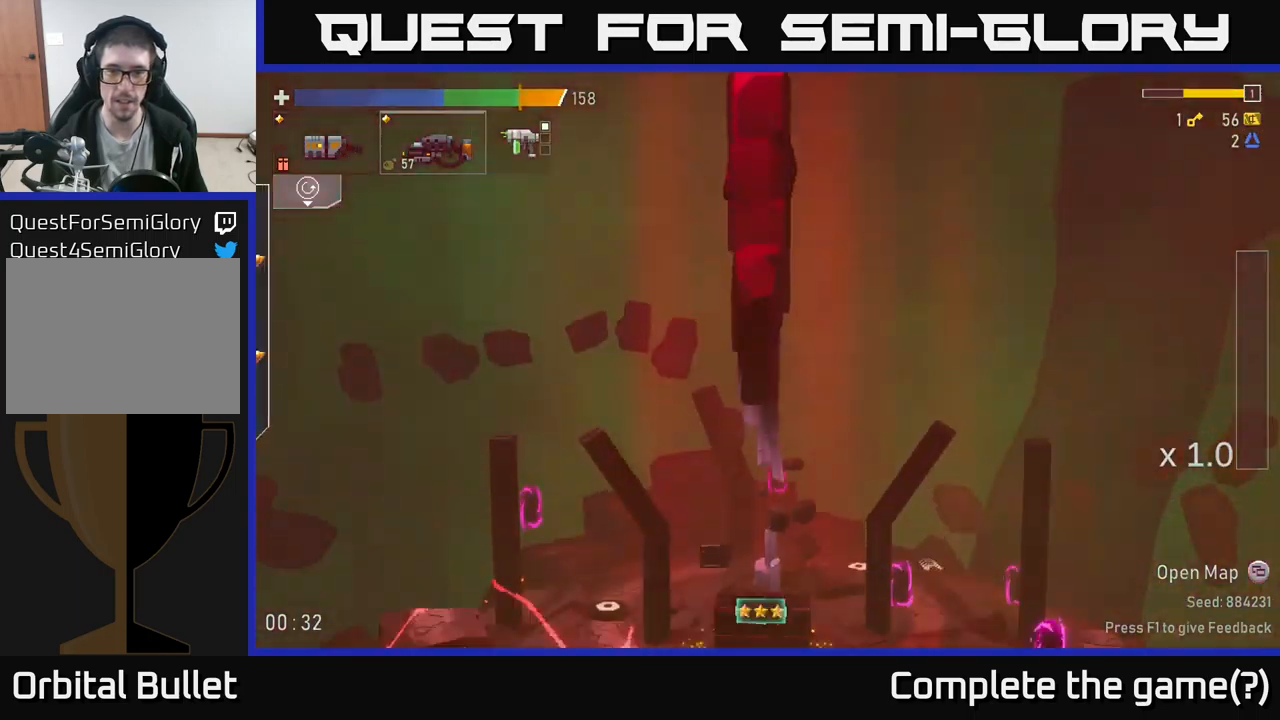
{"buttons": ["A"], "left_stick": "right", "right_stick": "center", "events": [[217, "left_stick", "right"], [483, "A", "down"]]}
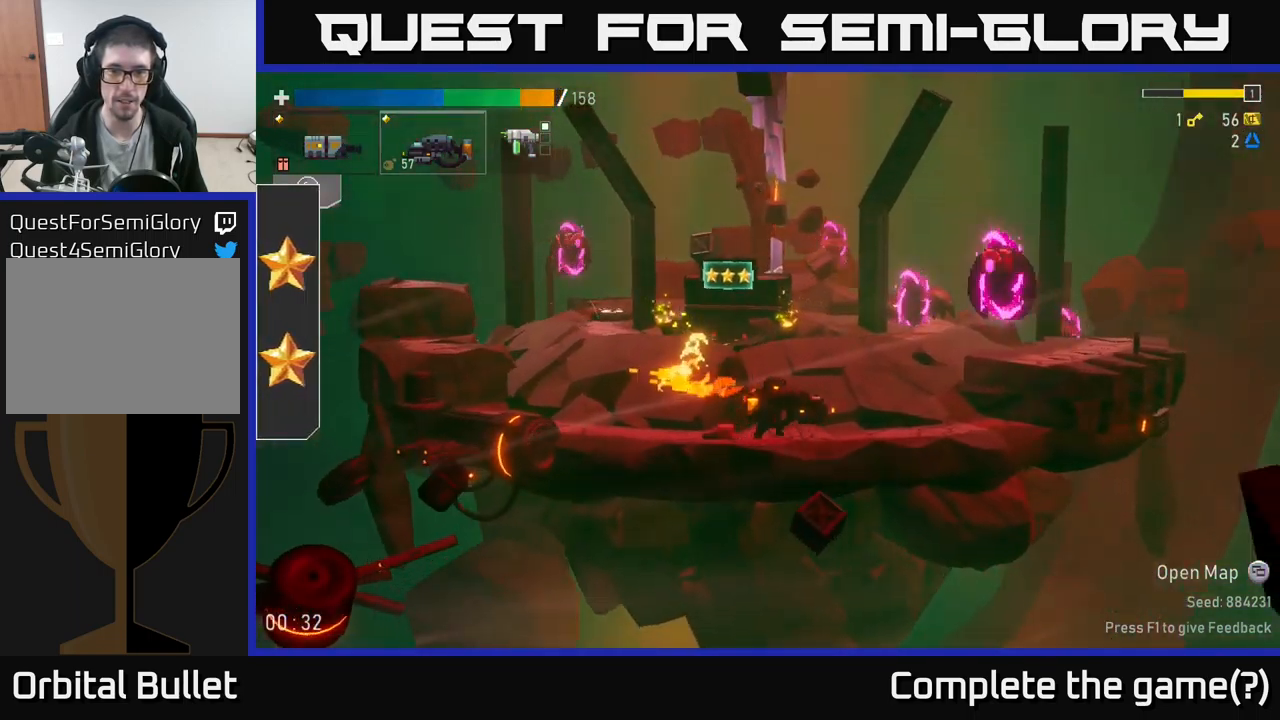
{"buttons": ["R2"], "left_stick": "center", "right_stick": "center", "events": [[67, "left_stick", "center"], [150, "A", "up"], [167, "R2", "down"]]}
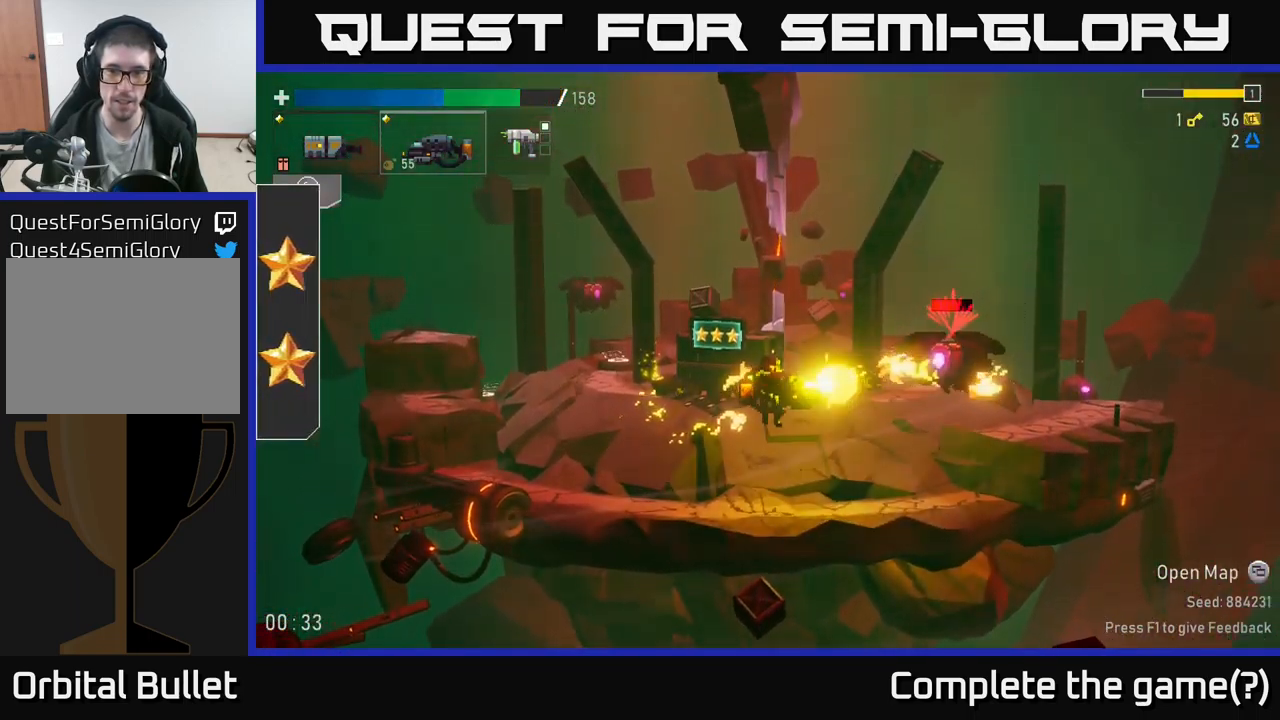
{"buttons": [], "left_stick": "center", "right_stick": "center", "events": [[100, "R2", "up"], [133, "R2", "down"], [433, "R2", "up"]]}
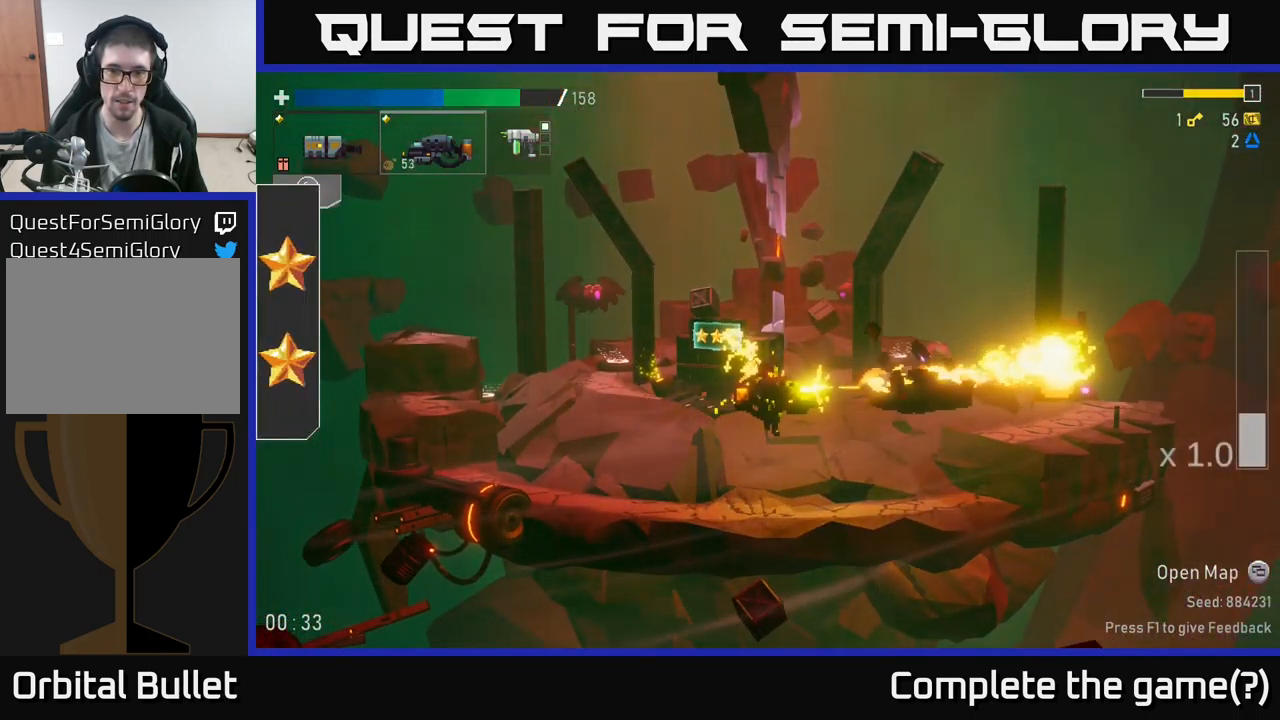
{"buttons": ["A"], "left_stick": "right", "right_stick": "center", "events": [[117, "left_stick", "right"], [467, "A", "down"]]}
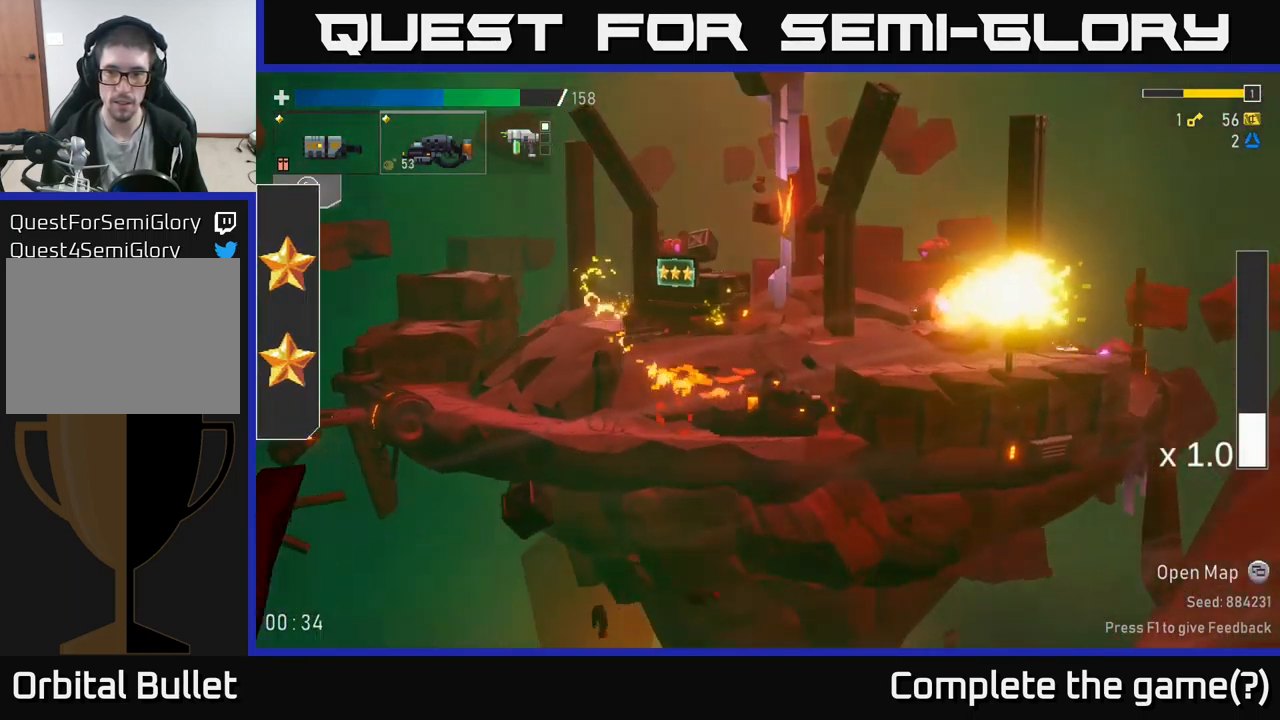
{"buttons": [], "left_stick": "right", "right_stick": "center", "events": [[167, "A", "up"]]}
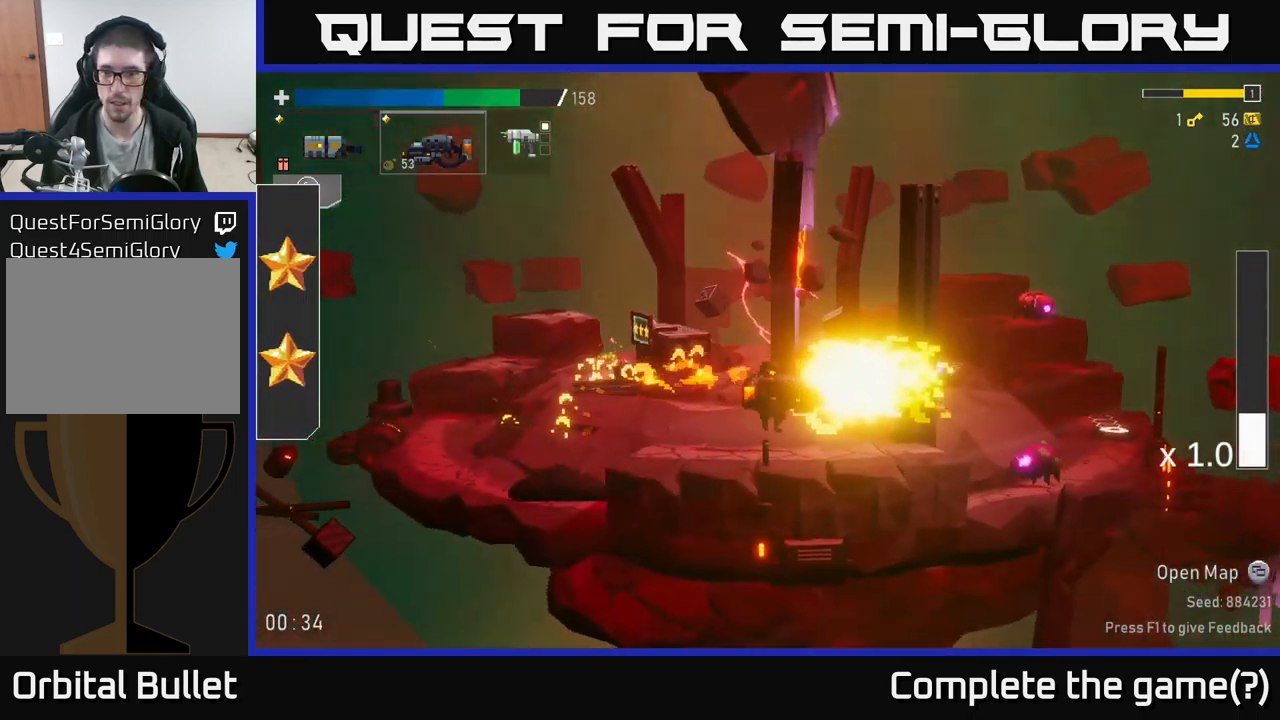
{"buttons": [], "left_stick": "right", "right_stick": "center", "events": [[217, "A", "down"], [333, "A", "up"], [333, "X", "down"], [417, "X", "up"]]}
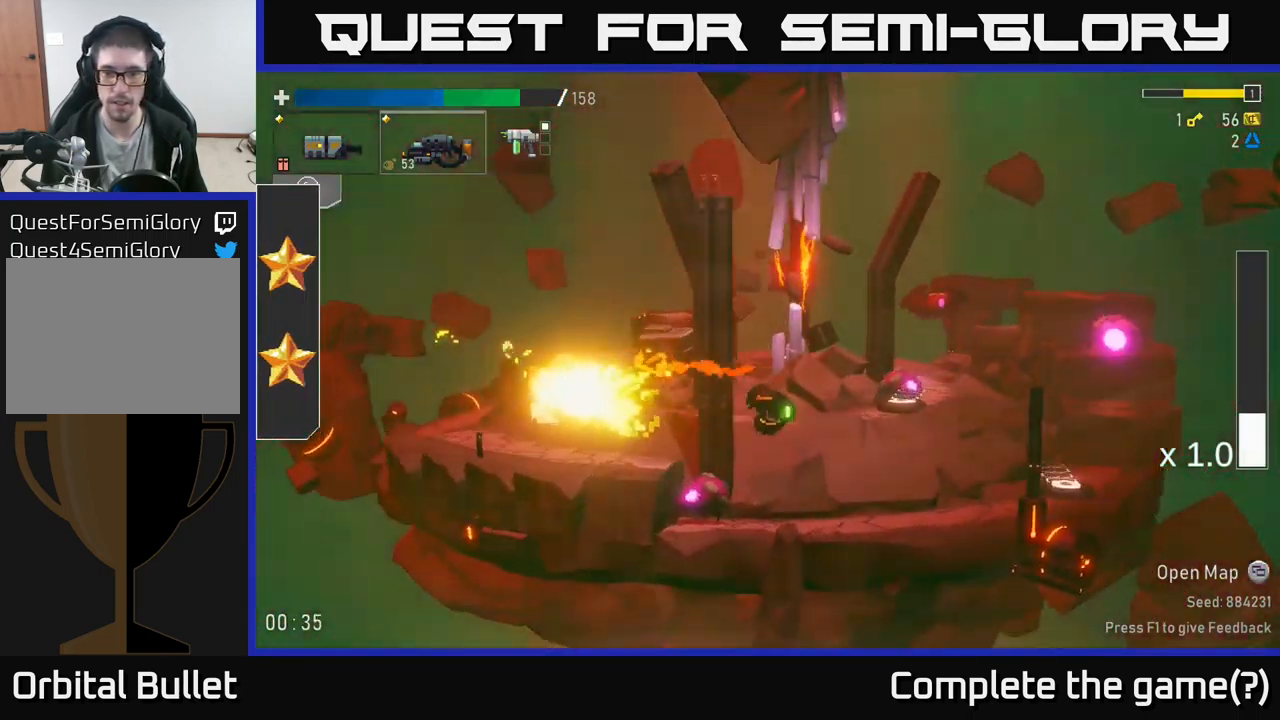
{"buttons": ["R2"], "left_stick": "down", "right_stick": "center", "events": [[250, "left_stick", "left"], [300, "R2", "down"], [417, "left_stick", "down"]]}
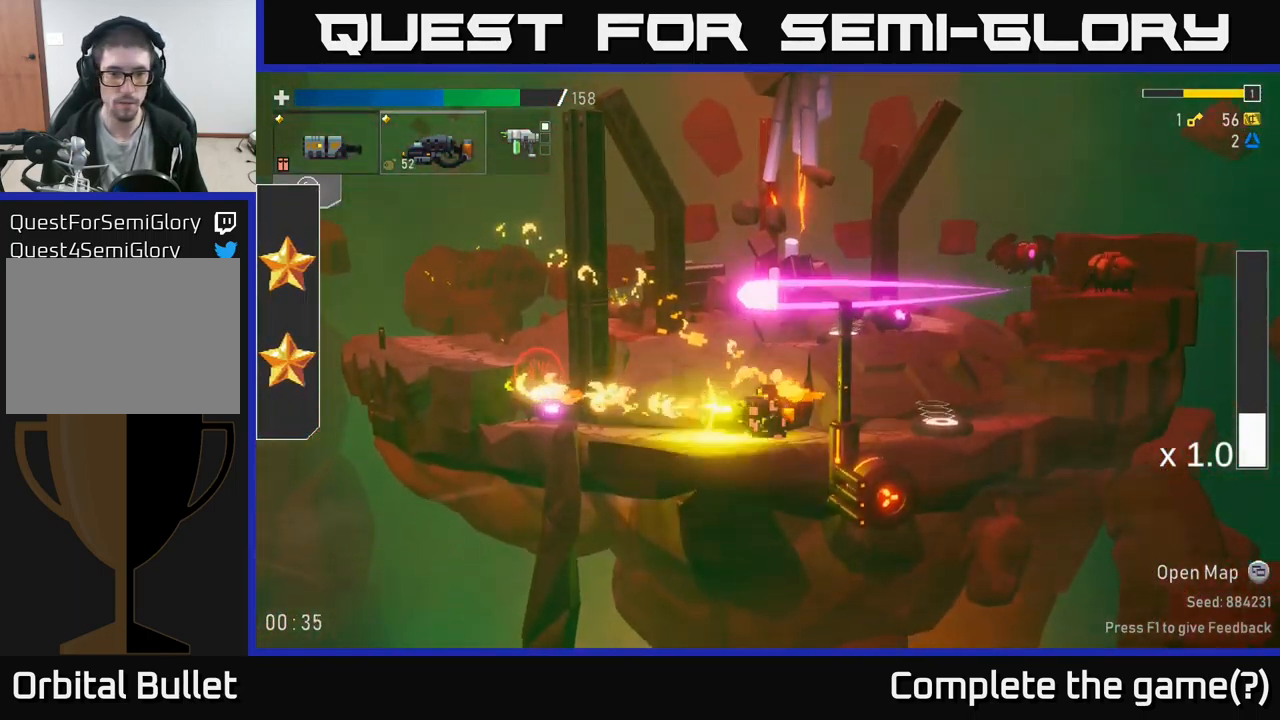
{"buttons": ["R2"], "left_stick": "down", "right_stick": "center", "events": []}
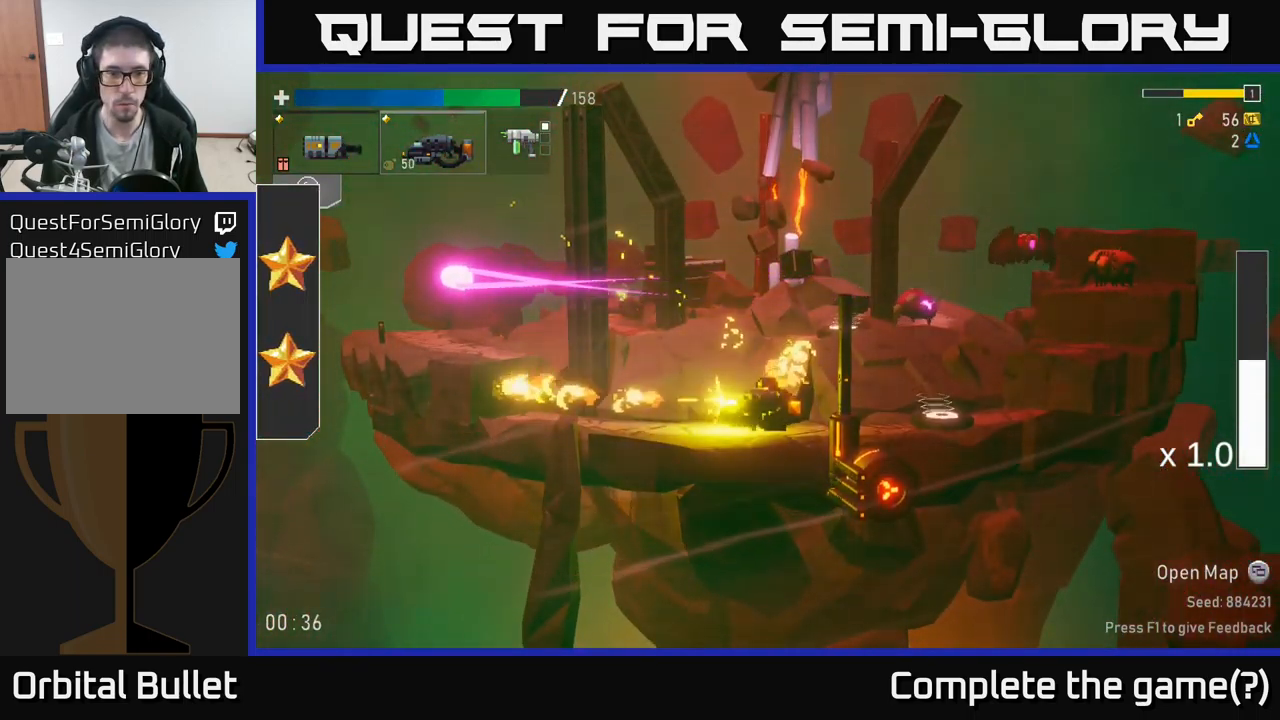
{"buttons": [], "left_stick": "right", "right_stick": "center", "events": [[83, "R2", "up"], [100, "left_stick", "left"], [150, "X", "down"], [250, "X", "up"], [333, "left_stick", "right"]]}
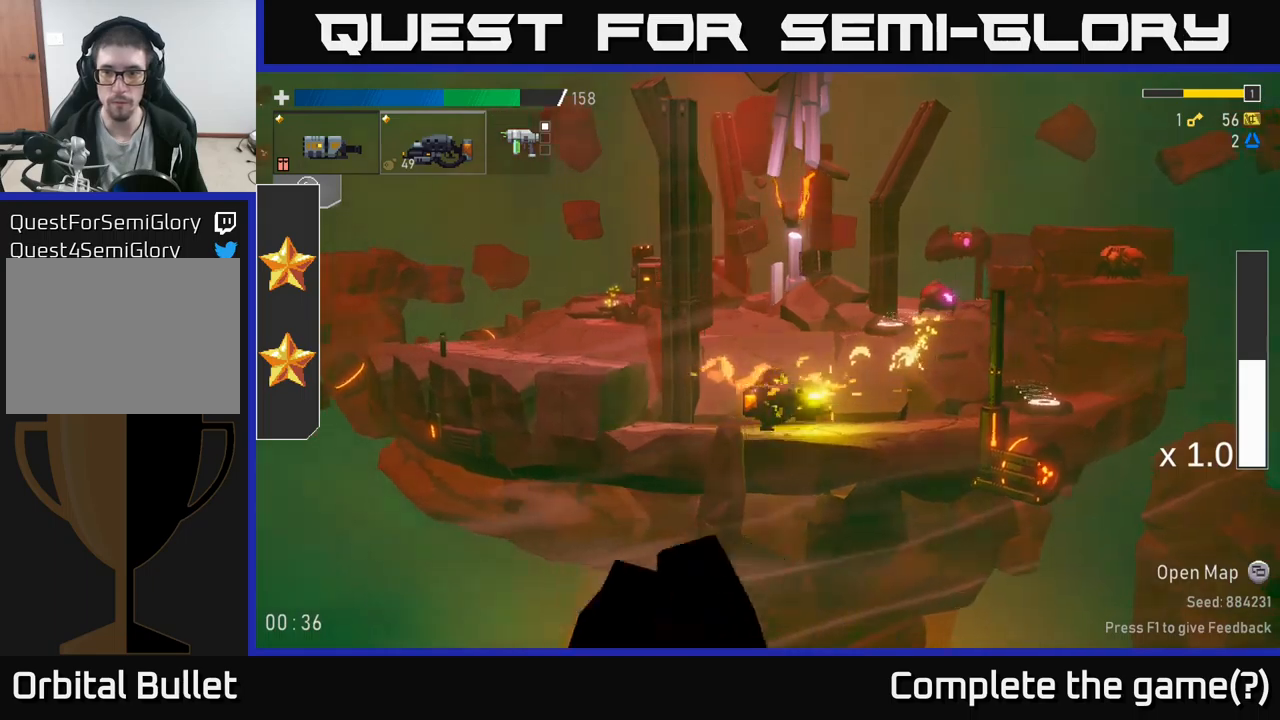
{"buttons": ["A"], "left_stick": "right", "right_stick": "center", "events": [[284, "A", "down"]]}
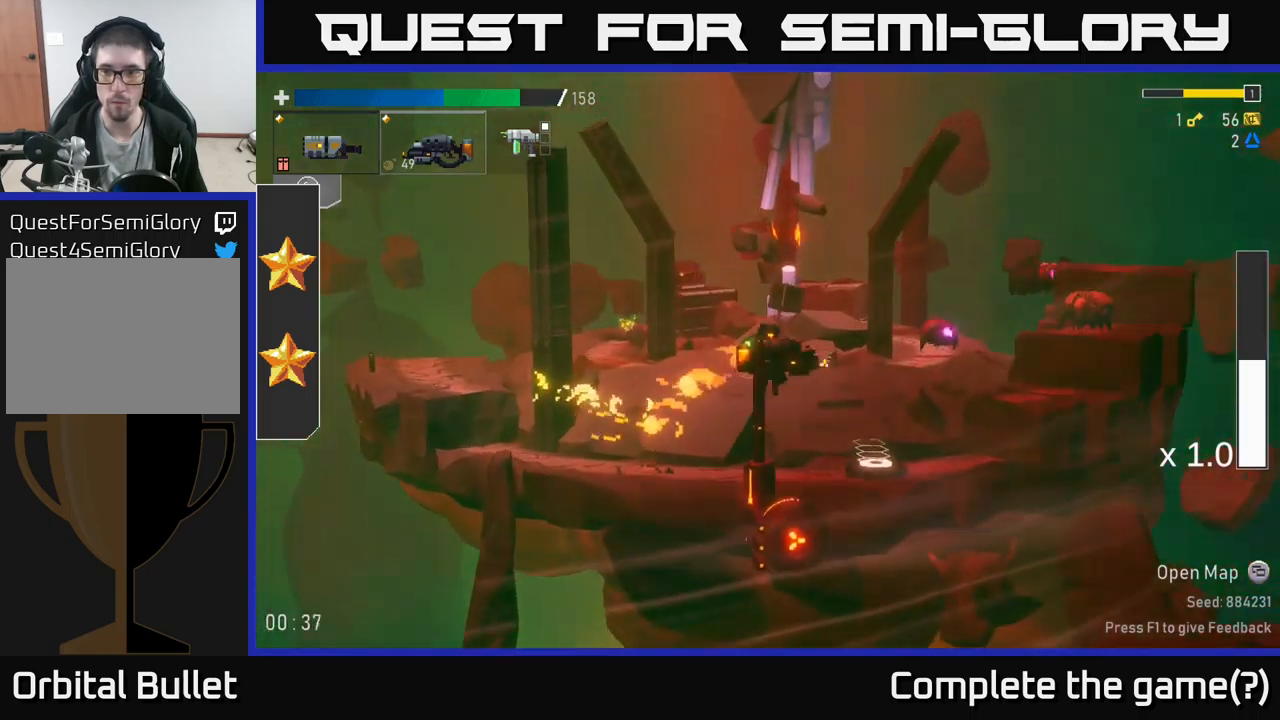
{"buttons": ["R2"], "left_stick": "right", "right_stick": "center", "events": [[34, "A", "up"], [34, "R2", "down"]]}
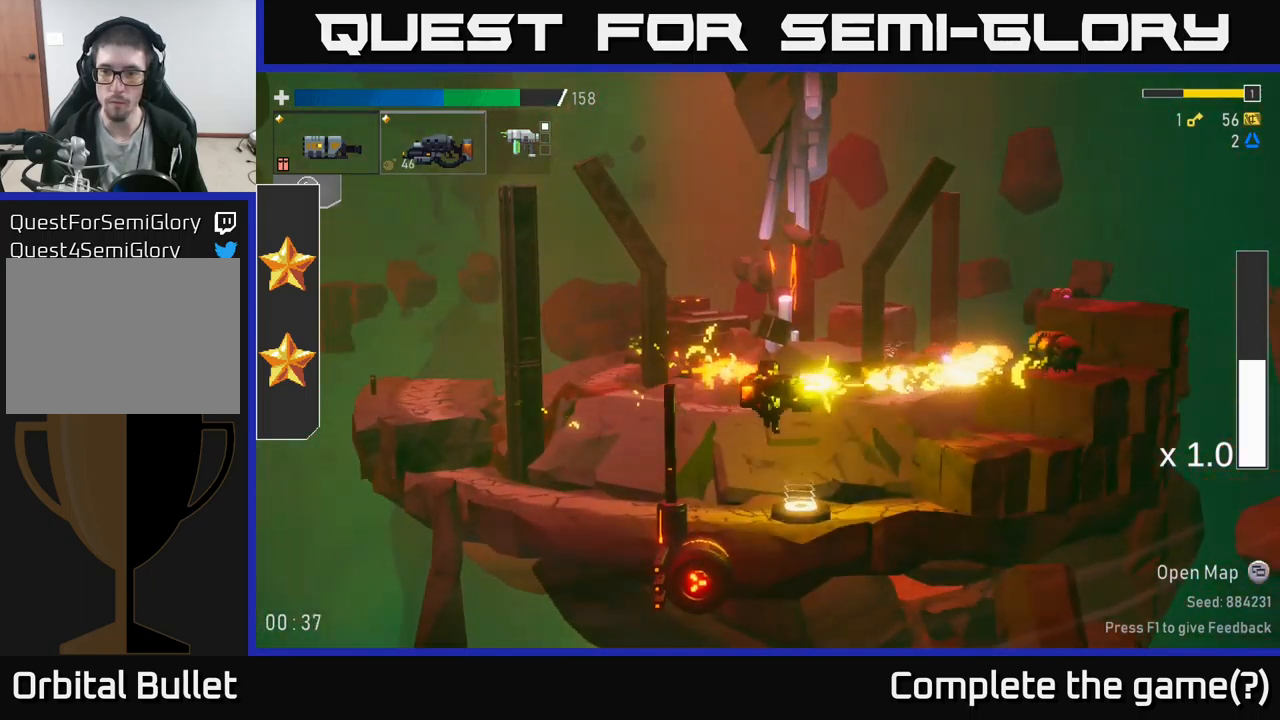
{"buttons": ["R2"], "left_stick": "right", "right_stick": "center", "events": [[50, "R2", "up"], [134, "R2", "down"]]}
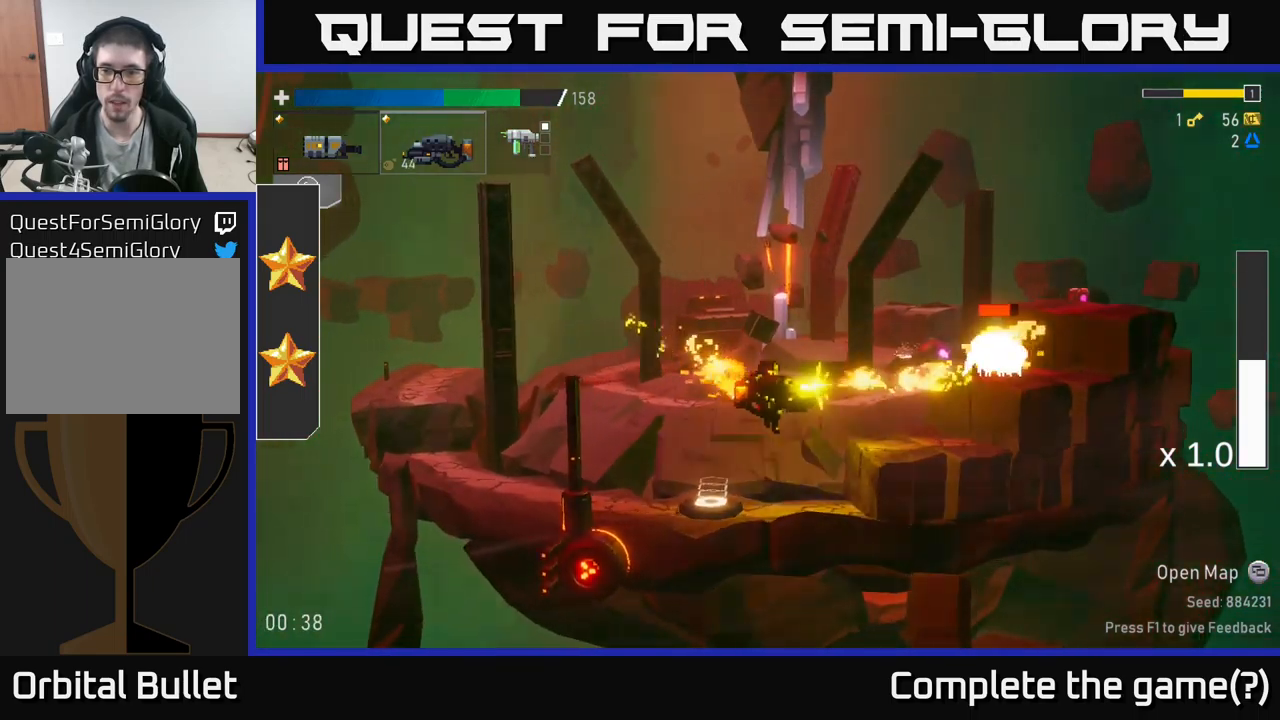
{"buttons": [], "left_stick": "center", "right_stick": "center", "events": [[34, "R2", "up"], [67, "left_stick", "center"], [250, "left_stick", "left"], [434, "left_stick", "center"]]}
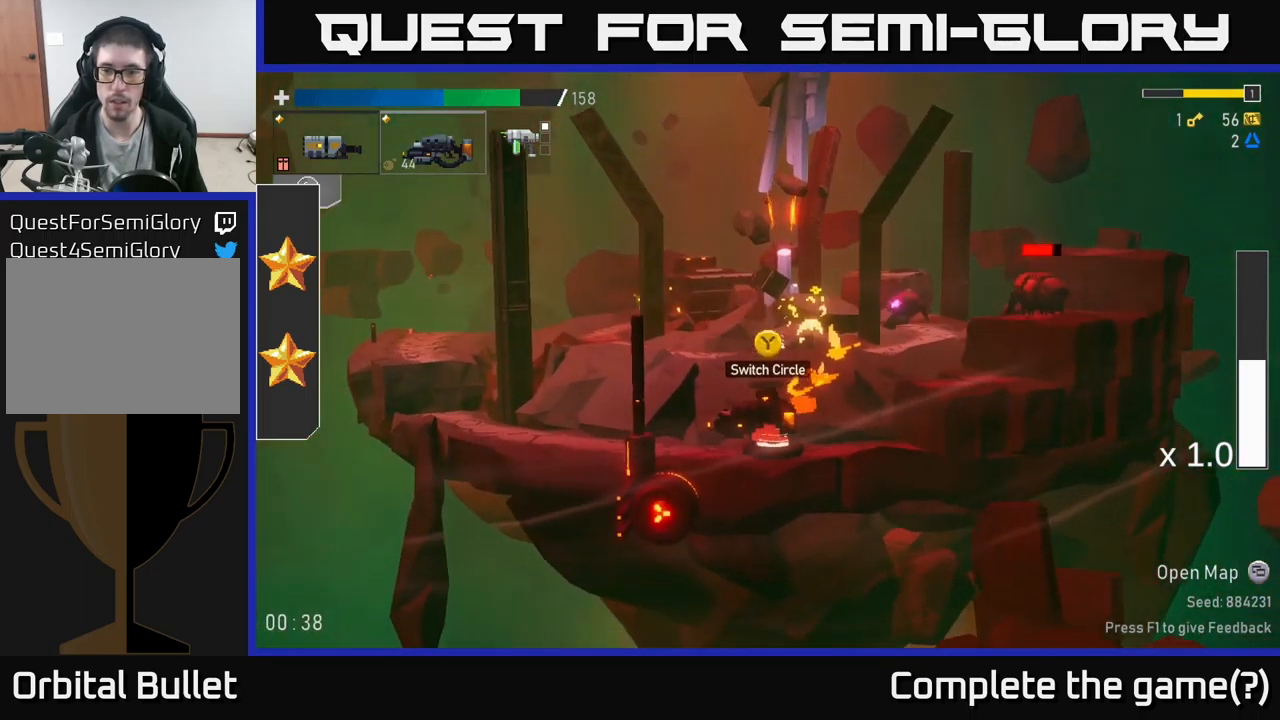
{"buttons": ["R2"], "left_stick": "right", "right_stick": "center", "events": [[17, "A", "down"], [167, "A", "up"], [234, "A", "down"], [234, "left_stick", "right"], [317, "R2", "down"], [334, "A", "up"]]}